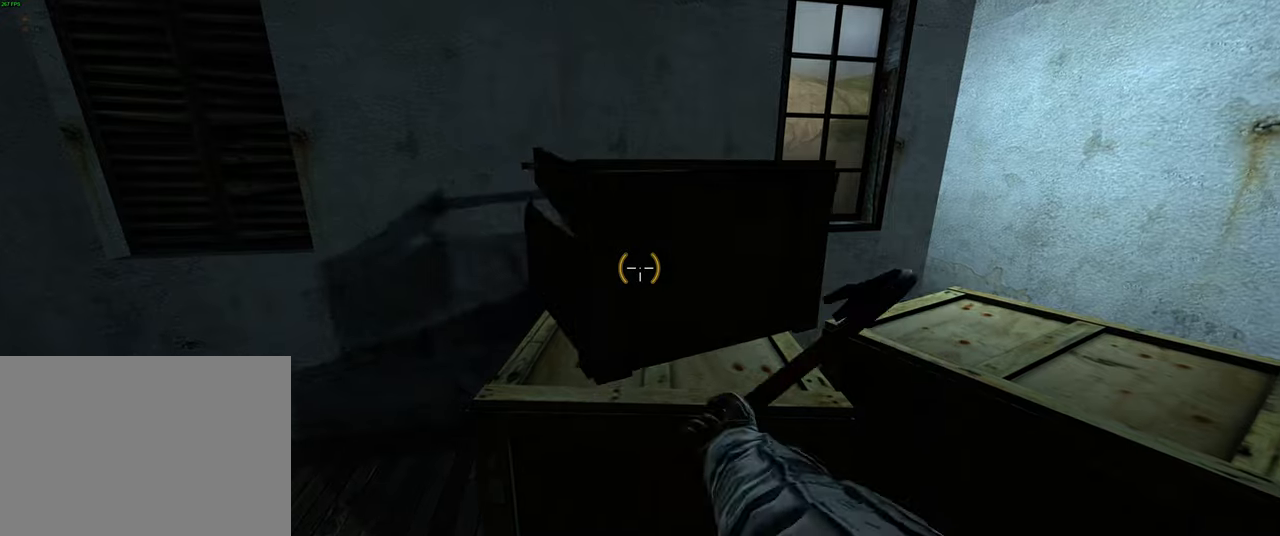
Gameplay with keyboard and mouse; each line is a JSON object with the keys and mouse buttons held at the frame after it. "events" lists presses ("down") and releases ("up") of "1", "2", "3", "4", "5", "a", "alt", "b", "c", "ctrl", "d", "e", "f", "g", "q", "r", "s", "shift", "space", "t", "tab", "v", "w", "x", "z", "mouse_left", "mouse_wheel", "mouse_right" and "mouse_mb5" between this image and that frame as [ms after this image, input, new state], when the widget could be followed in between. "mouse_left", "mouse_wheel", "mouse_right", "mouse_mb5" = the "left", "wheel", "right", "mb5" buttons of the "mouse" list. No other keys are recorded. "wheel" means that the mouse wheel is clicked or scrolled. Mouse movement is not recorded. Not read: mouse_mb4.
{"keys": [], "mouse": [], "events": [[66, "mouse_left", "up"], [250, "w", "down"], [350, "w", "up"]]}
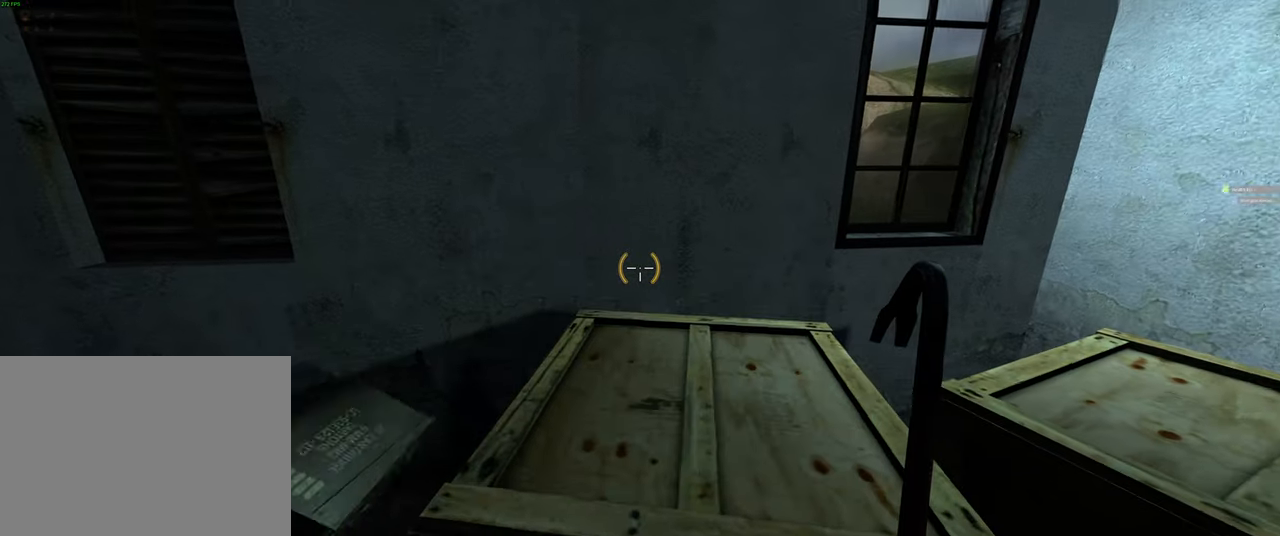
{"keys": ["a"], "mouse": [], "events": [[366, "a", "down"]]}
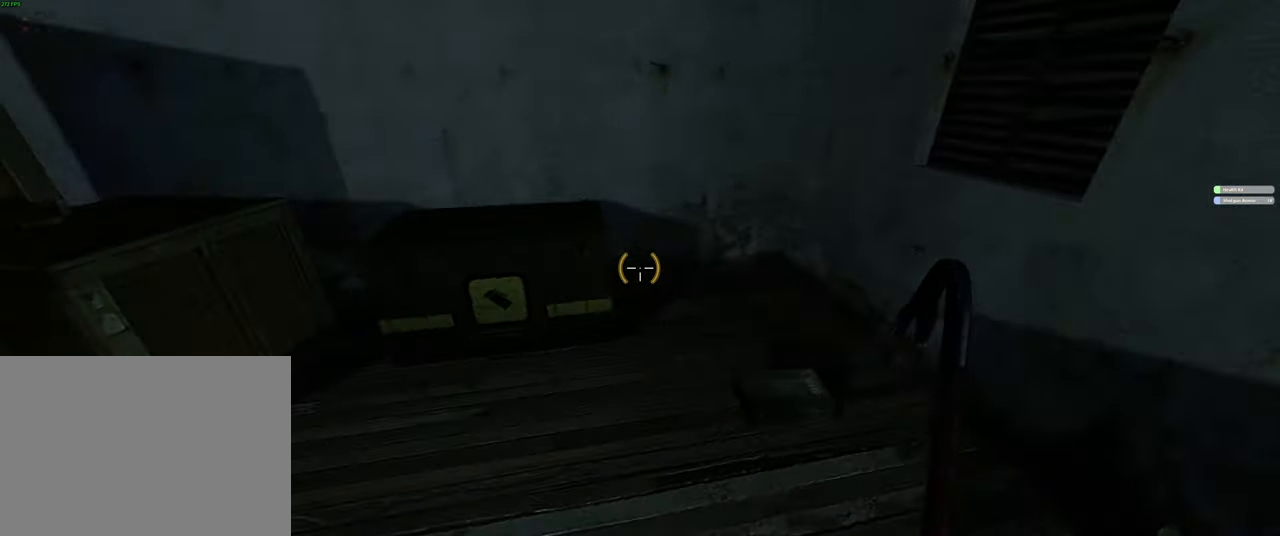
{"keys": [], "mouse": [], "events": [[150, "w", "down"], [200, "a", "up"], [350, "a", "down"], [383, "w", "up"], [500, "a", "up"]]}
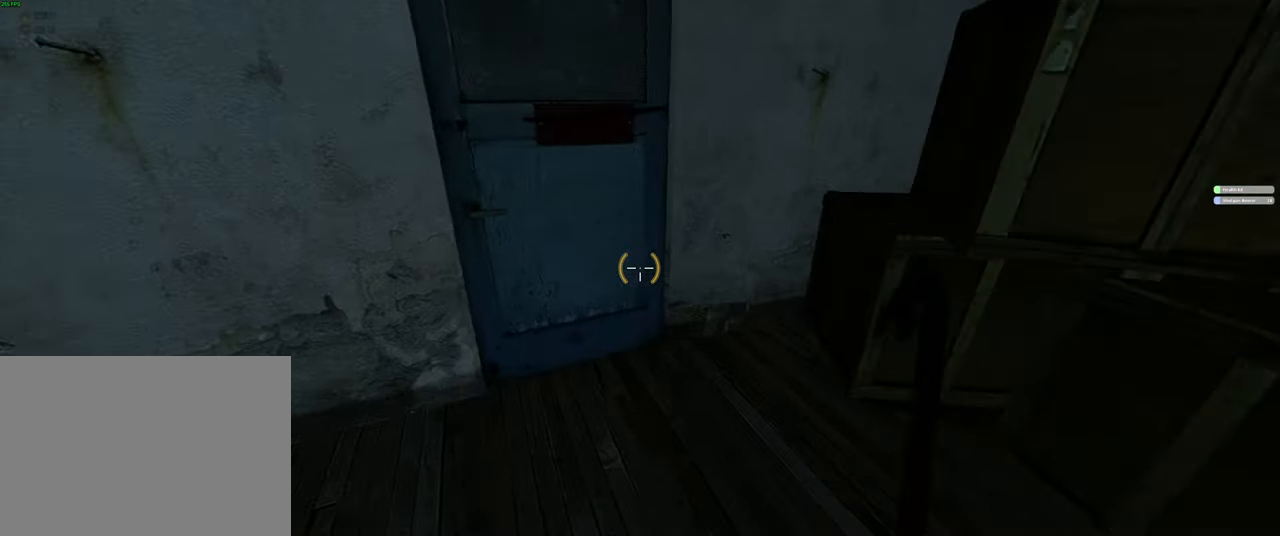
{"keys": ["d", "w"], "mouse": [], "events": [[33, "w", "down"], [183, "w", "up"], [216, "e", "down"], [300, "e", "up"], [400, "d", "down"], [483, "w", "down"]]}
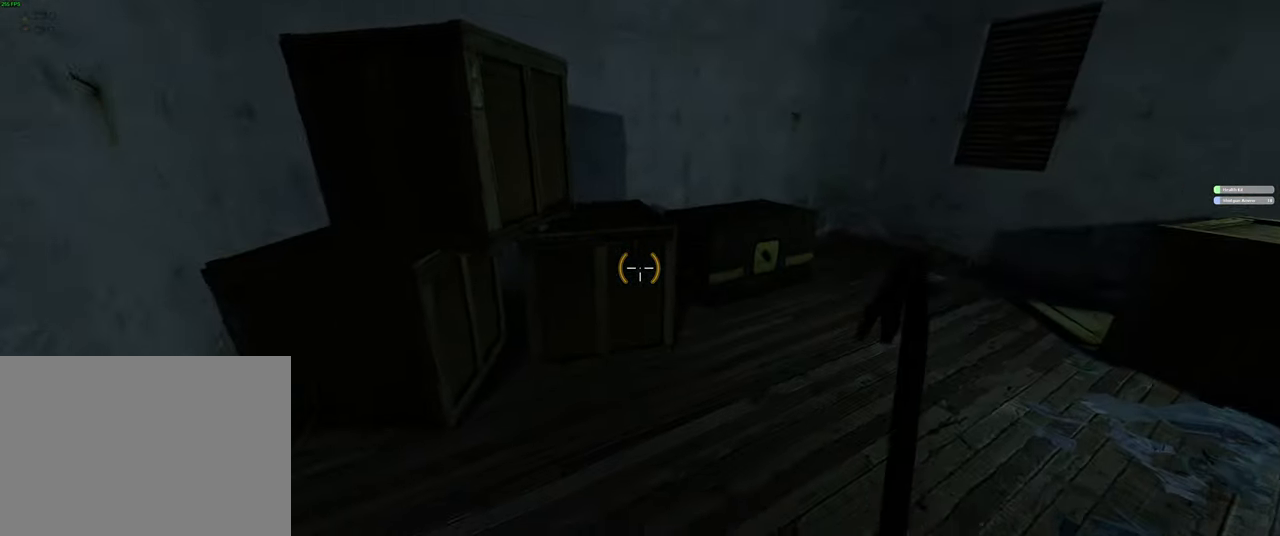
{"keys": [], "mouse": [], "events": [[33, "d", "up"], [350, "f", "down"], [383, "w", "up"], [416, "f", "up"]]}
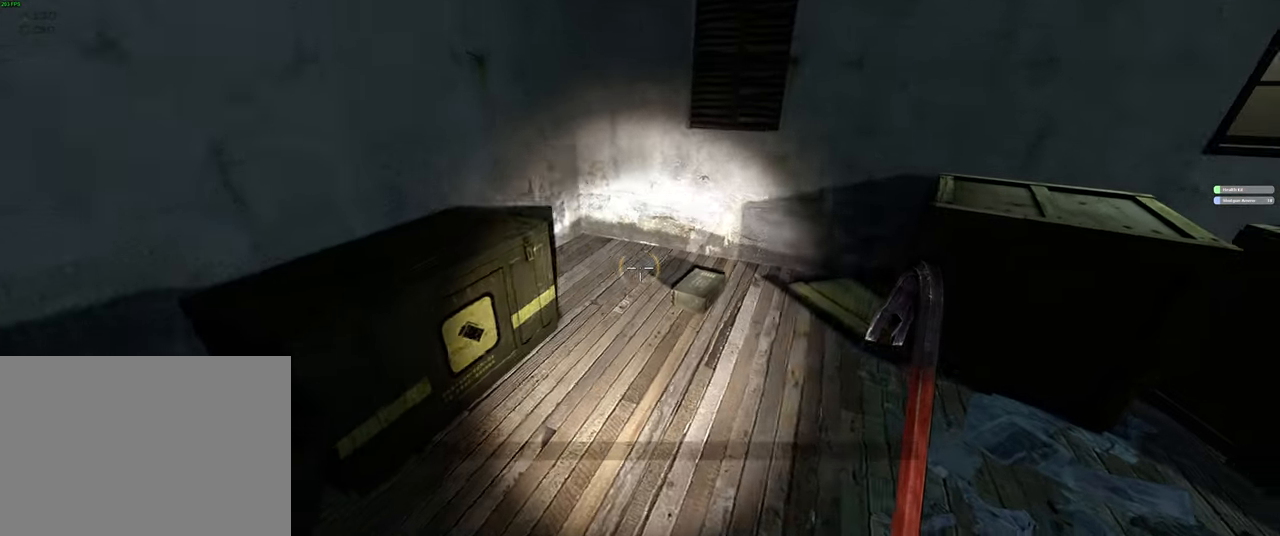
{"keys": ["e"], "mouse": [], "events": [[150, "w", "down"], [216, "d", "down"], [300, "d", "up"], [433, "w", "up"], [483, "e", "down"]]}
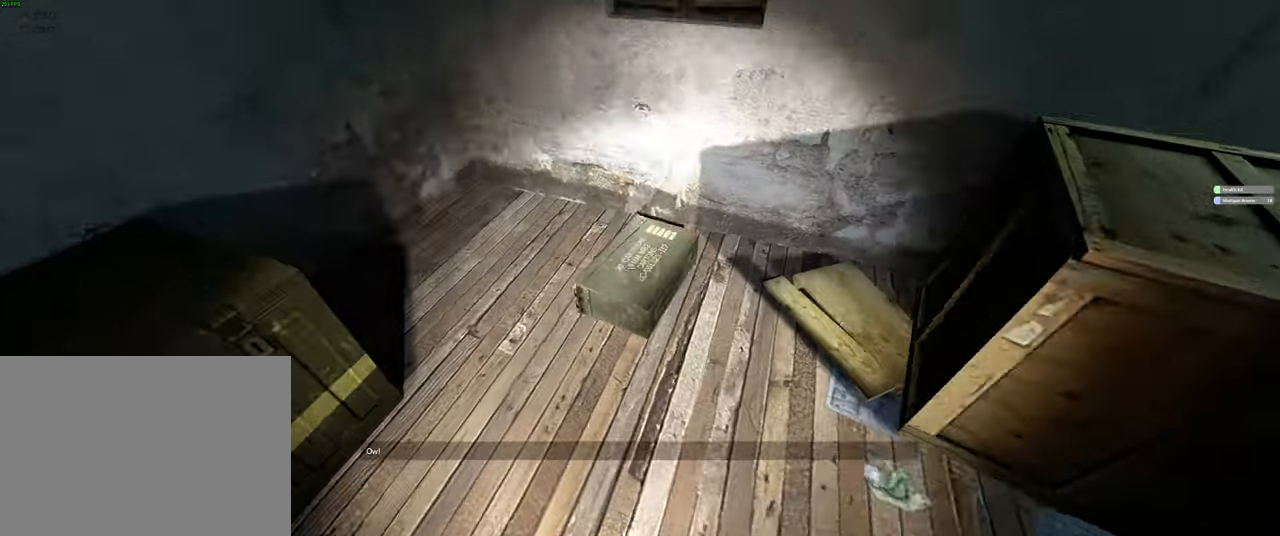
{"keys": ["a"], "mouse": [], "events": [[83, "e", "up"], [166, "s", "down"], [216, "a", "down"], [283, "s", "up"]]}
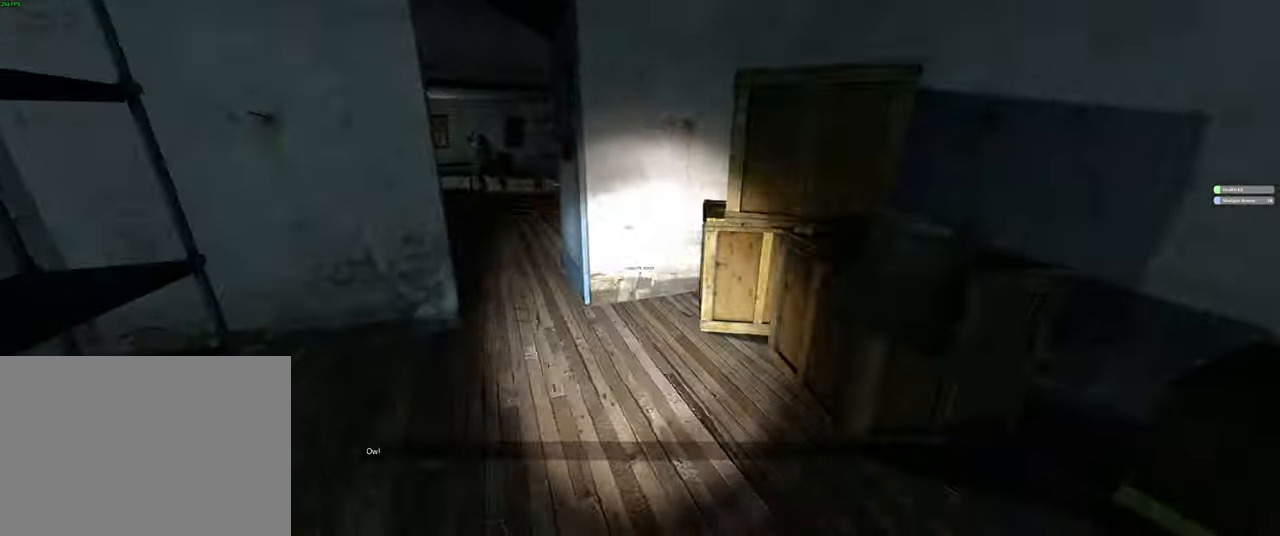
{"keys": ["w"], "mouse": [], "events": [[50, "w", "down"], [83, "a", "up"], [316, "d", "down"], [350, "d", "up"]]}
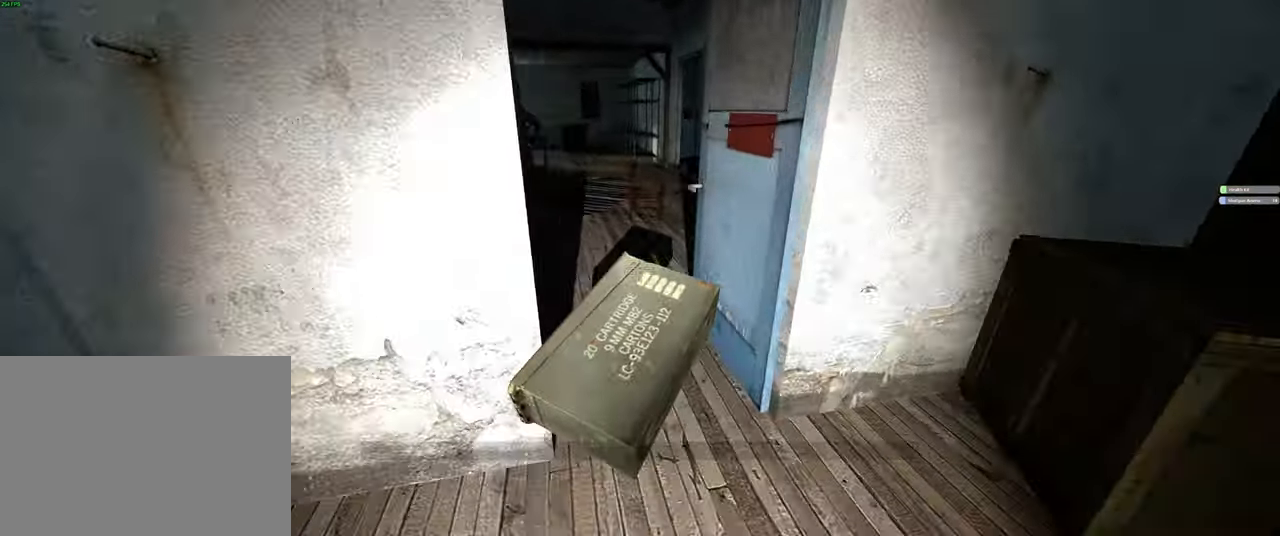
{"keys": ["a", "w"], "mouse": ["right"]}
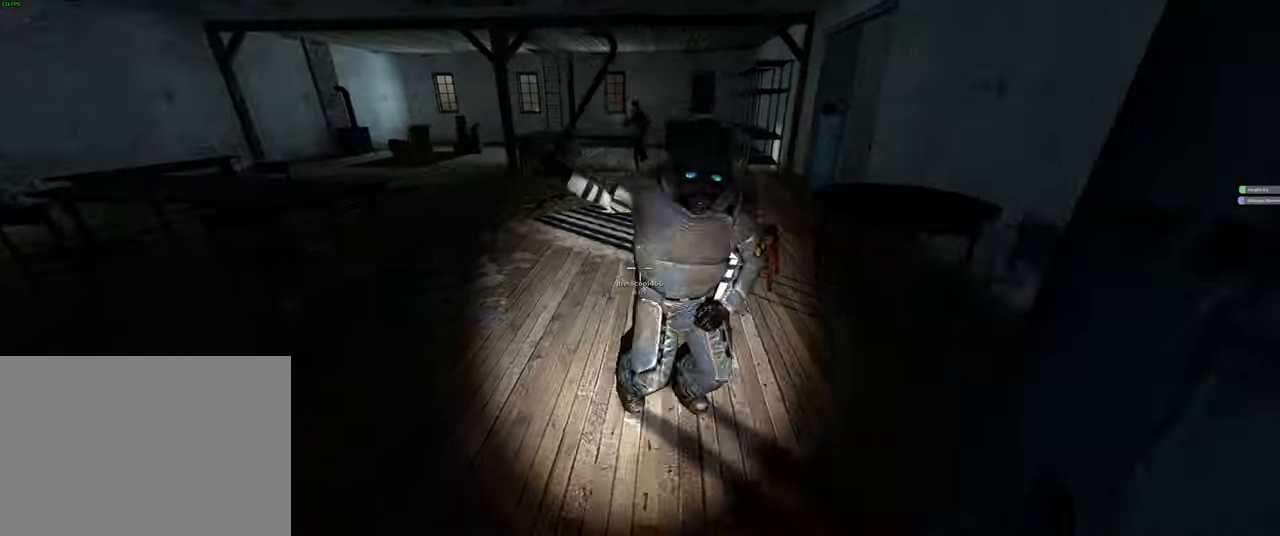
{"keys": ["shift", "w"], "mouse": [], "events": [[50, "w", "up"], [67, "mouse_right", "up"], [83, "w", "down"], [150, "a", "up"], [483, "shift", "down"]]}
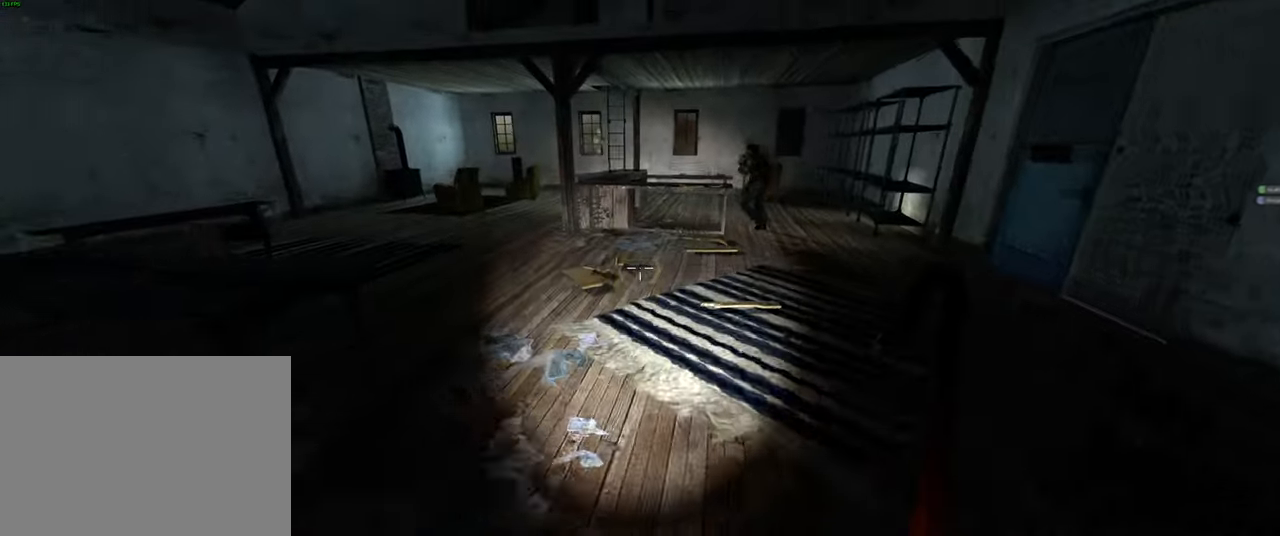
{"keys": ["a"], "mouse": [], "events": [[133, "space", "down"], [167, "shift", "up"], [250, "space", "up"], [450, "a", "down"], [483, "w", "up"]]}
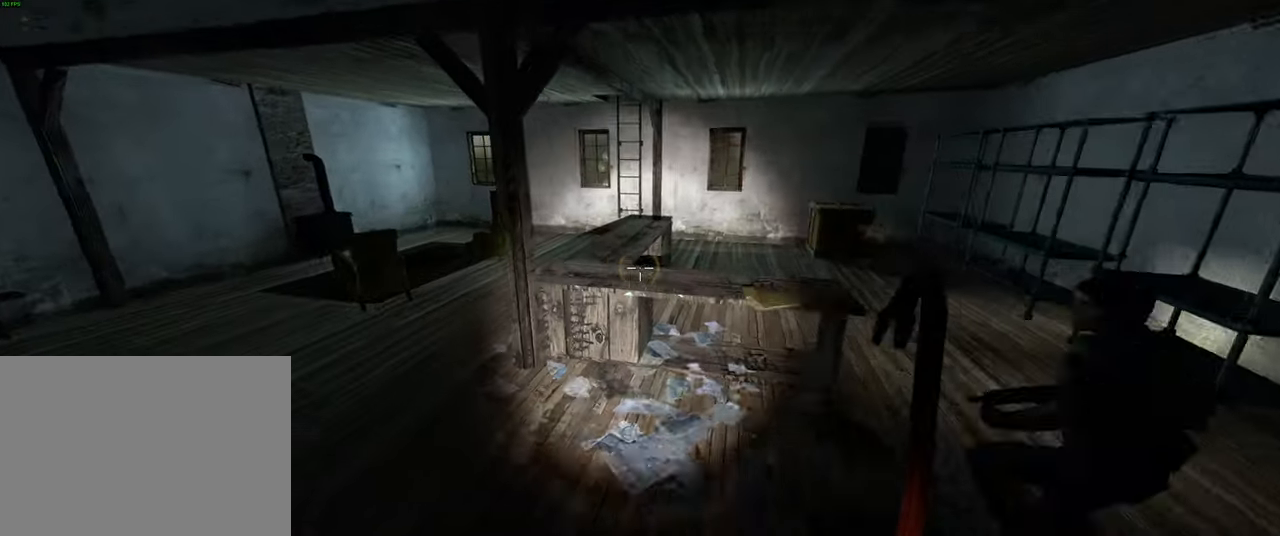
{"keys": ["a", "w"], "mouse": [], "events": [[433, "w", "down"]]}
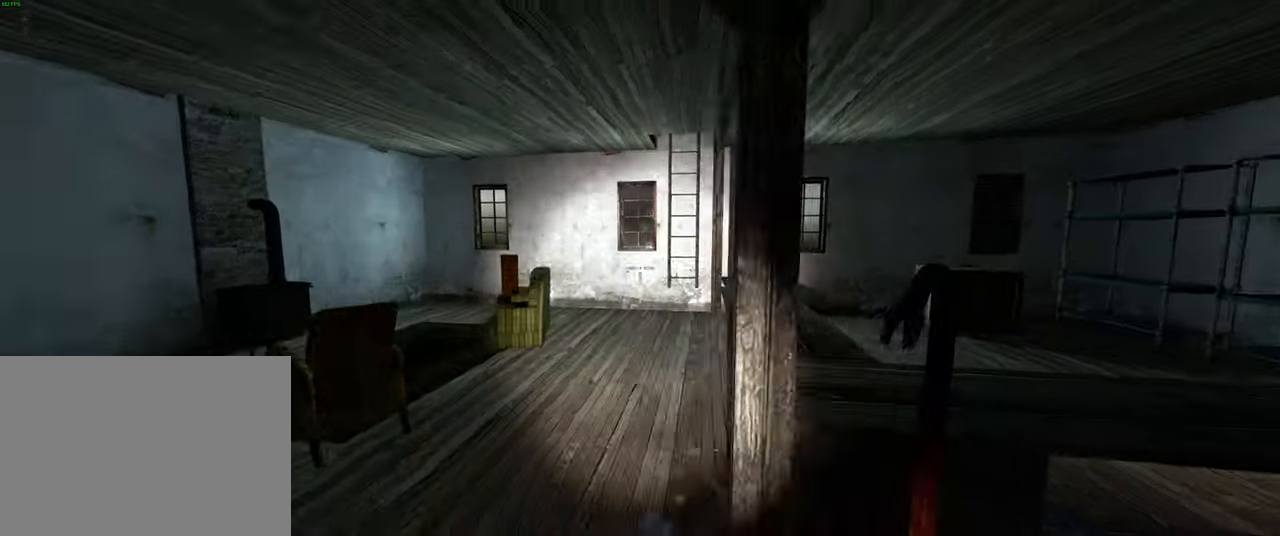
{"keys": ["w"], "mouse": [], "events": [[17, "a", "up"], [267, "f", "down"], [333, "f", "up"]]}
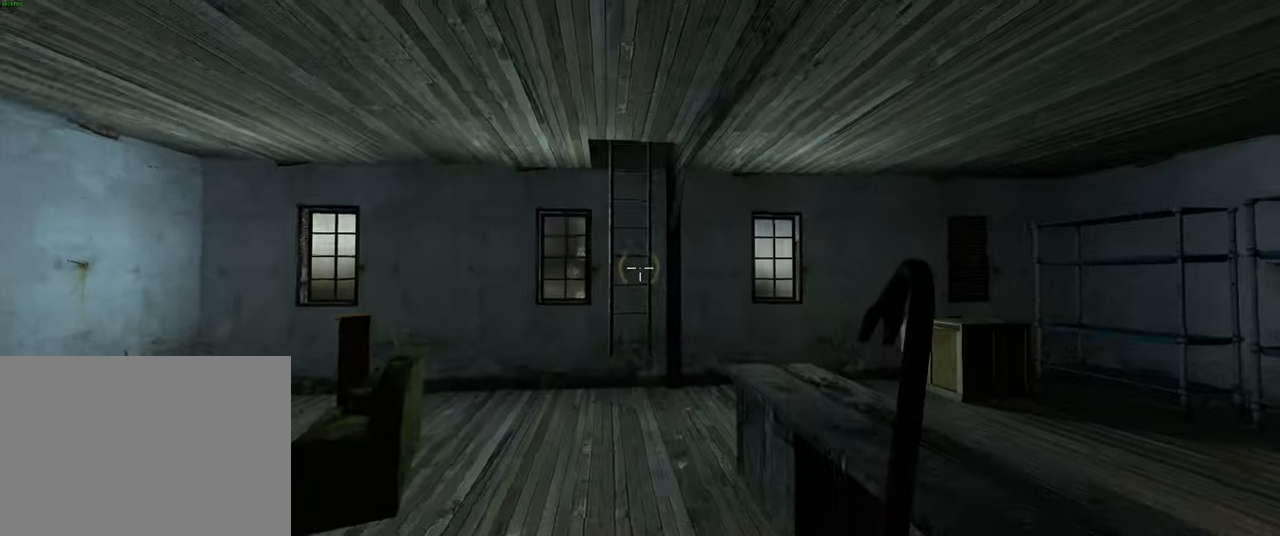
{"keys": ["shift", "w"], "mouse": [], "events": [[67, "shift", "down"]]}
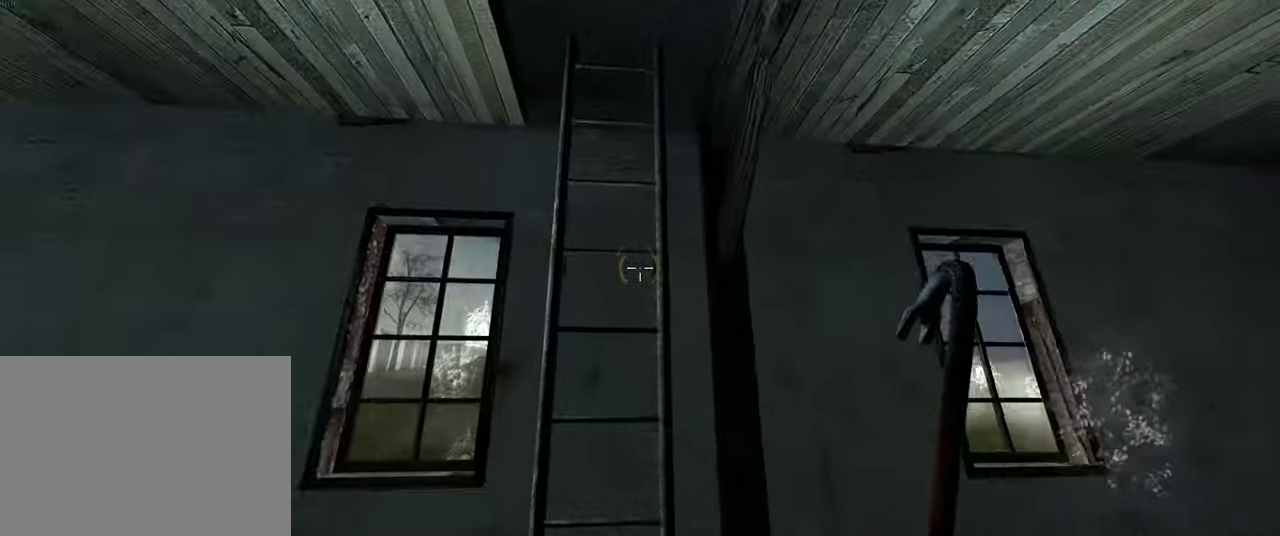
{"keys": ["w"], "mouse": [], "events": [[17, "w", "up"], [50, "shift", "up"], [83, "e", "down"], [150, "w", "down"], [183, "e", "up"]]}
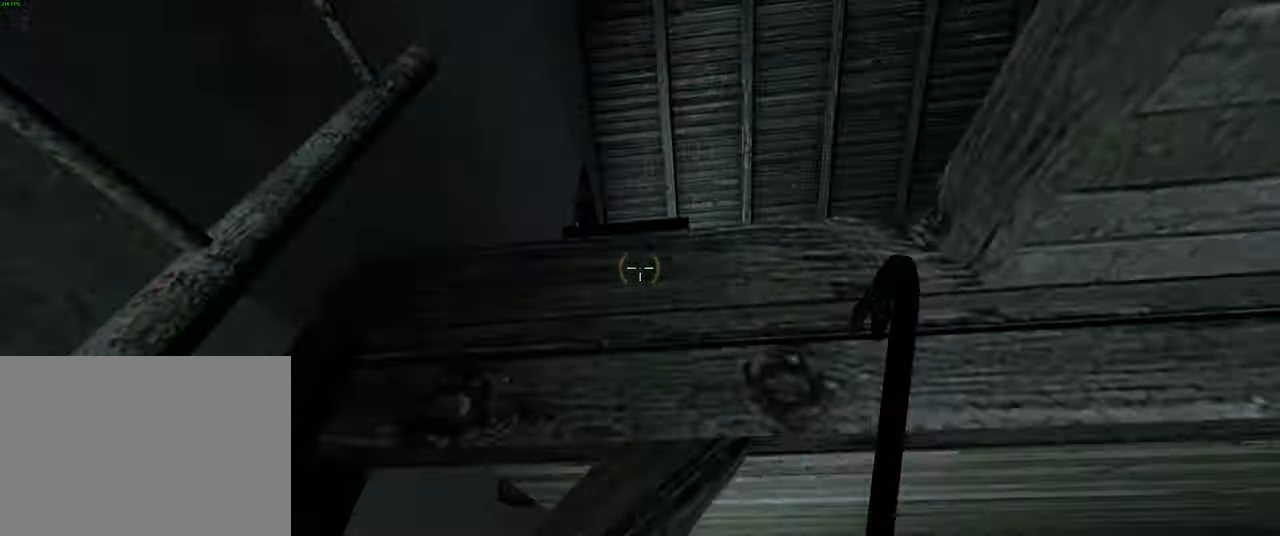
{"keys": ["w"], "mouse": [], "events": []}
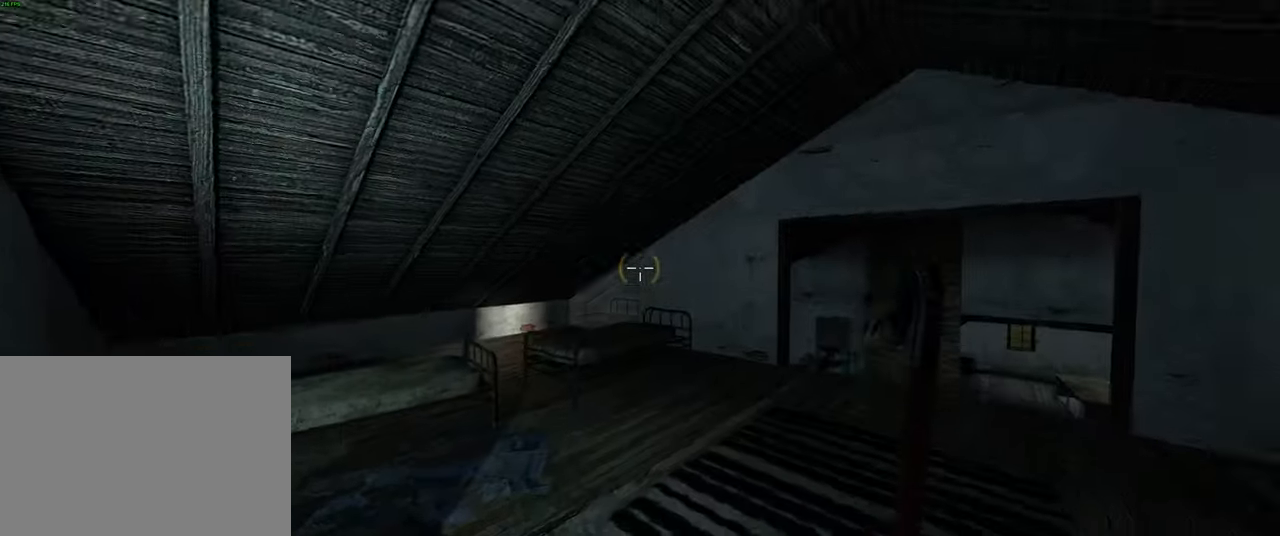
{"keys": ["w"], "mouse": [], "events": [[50, "w", "up"], [350, "w", "down"]]}
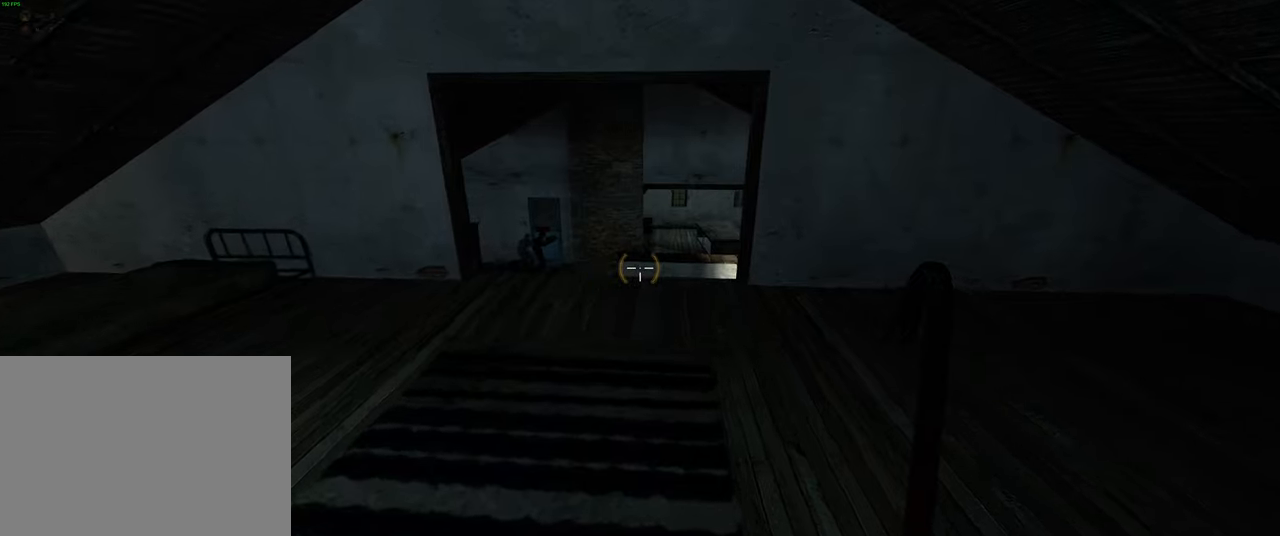
{"keys": [], "mouse": [], "events": [[267, "w", "up"]]}
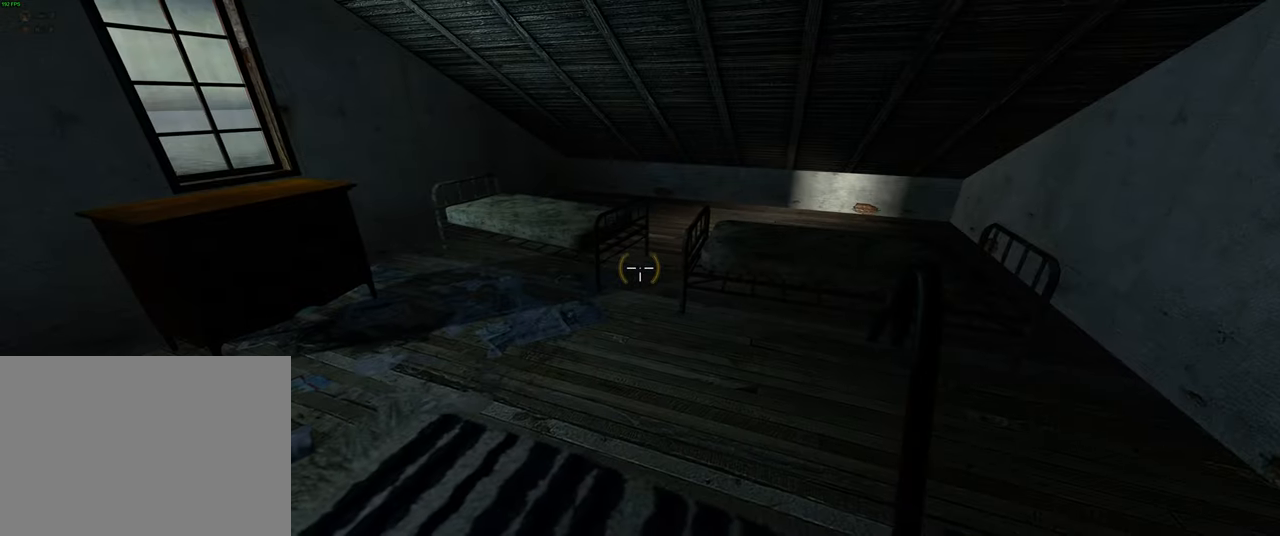
{"keys": ["d", "w"], "mouse": [], "events": [[17, "f", "down"], [117, "f", "up"], [250, "w", "down"], [384, "d", "down"]]}
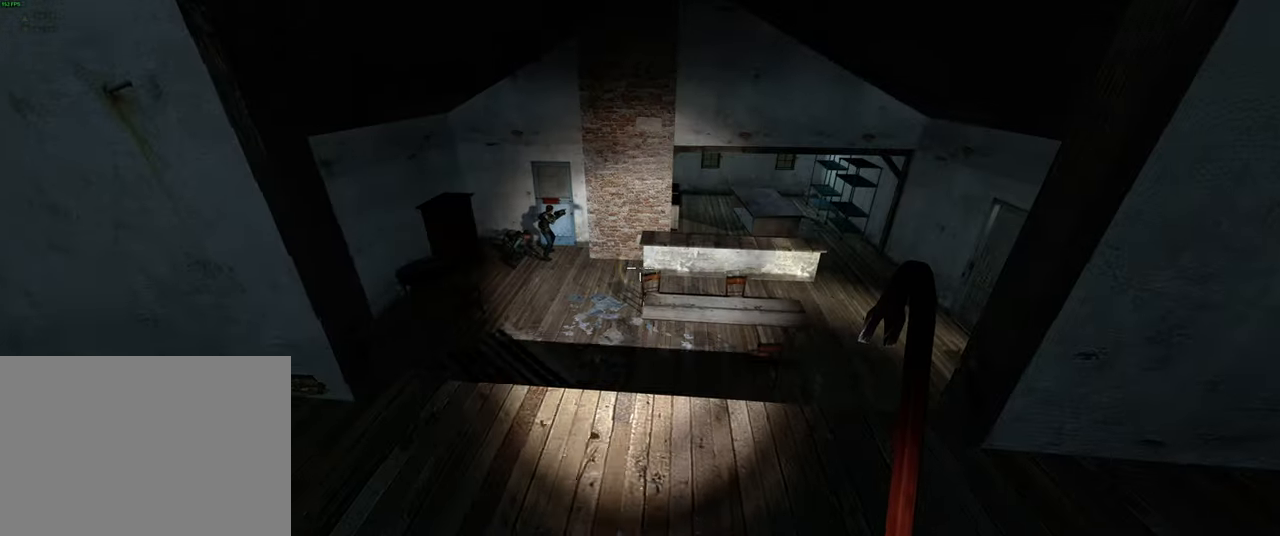
{"keys": [], "mouse": [], "events": [[34, "d", "up"], [250, "a", "down"], [367, "a", "up"], [417, "w", "up"]]}
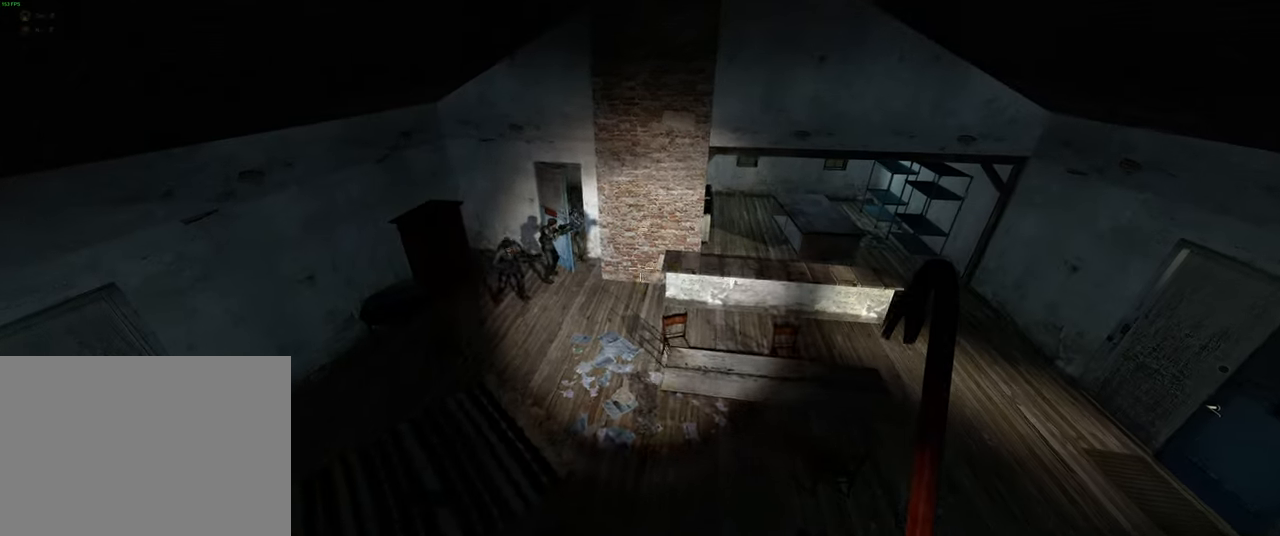
{"keys": [], "mouse": [], "events": [[17, "f", "down"], [117, "f", "up"], [367, "d", "down"], [500, "d", "up"]]}
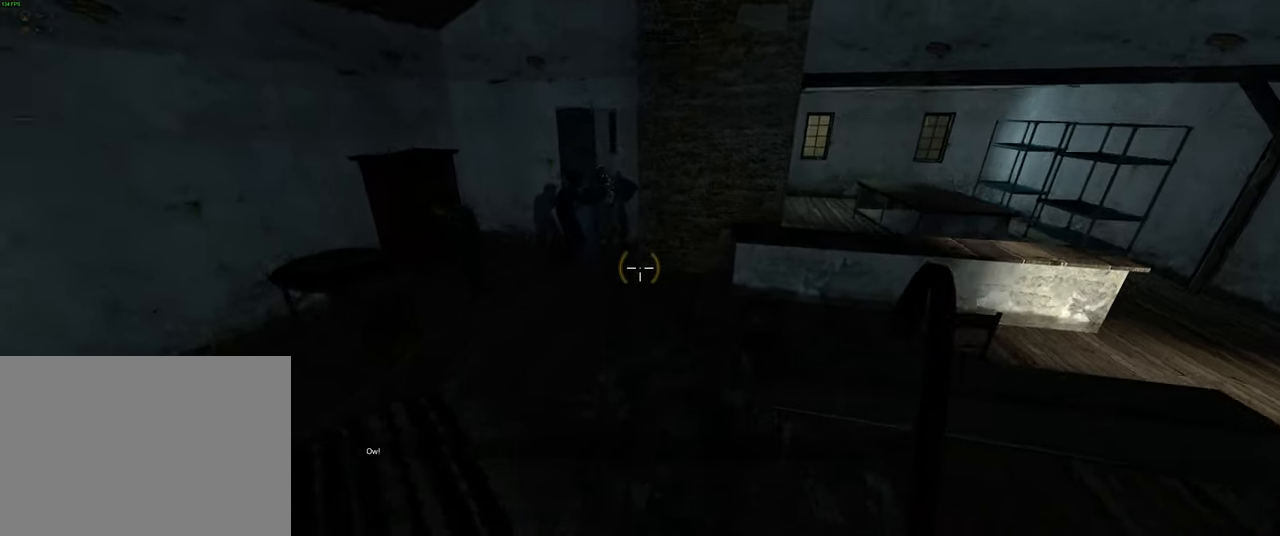
{"keys": ["a", "w"], "mouse": [], "events": [[84, "w", "down"], [267, "w", "up"], [434, "a", "down"], [484, "w", "down"]]}
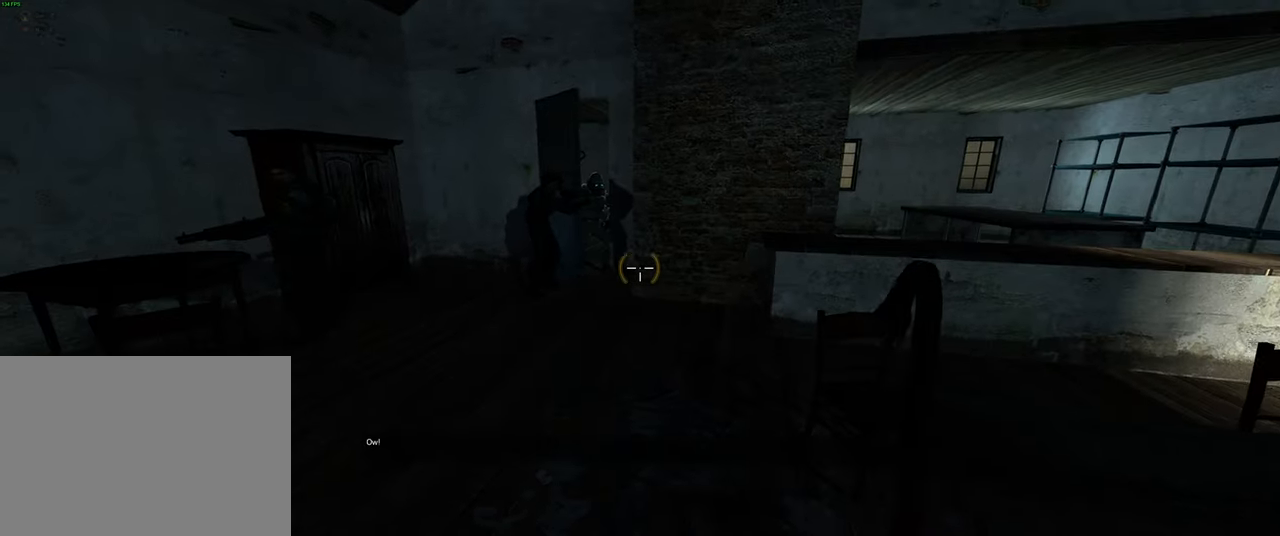
{"keys": ["w"], "mouse": [], "events": [[67, "a", "up"], [134, "d", "down"], [267, "d", "up"]]}
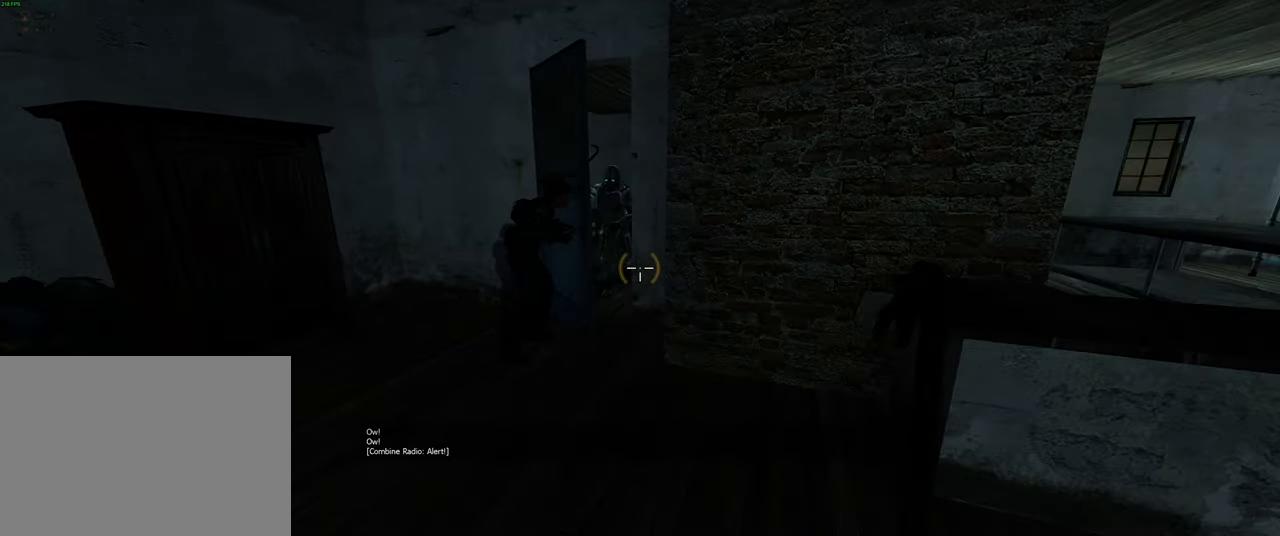
{"keys": [], "mouse": [], "events": [[134, "w", "up"]]}
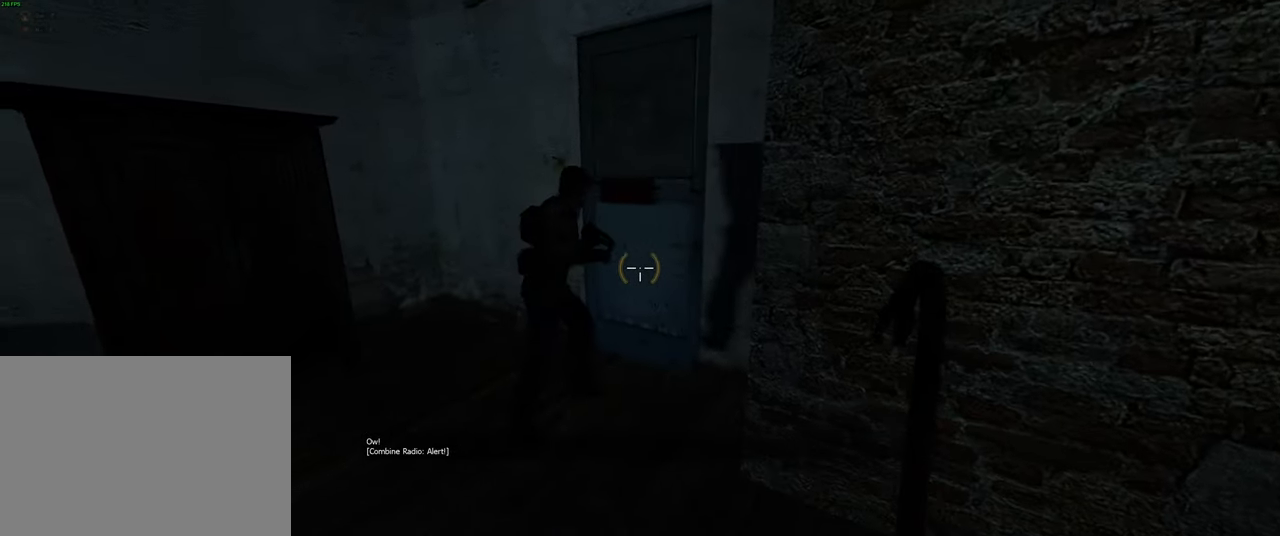
{"keys": ["s"], "mouse": [], "events": [[200, "s", "down"], [267, "a", "down"], [417, "a", "up"]]}
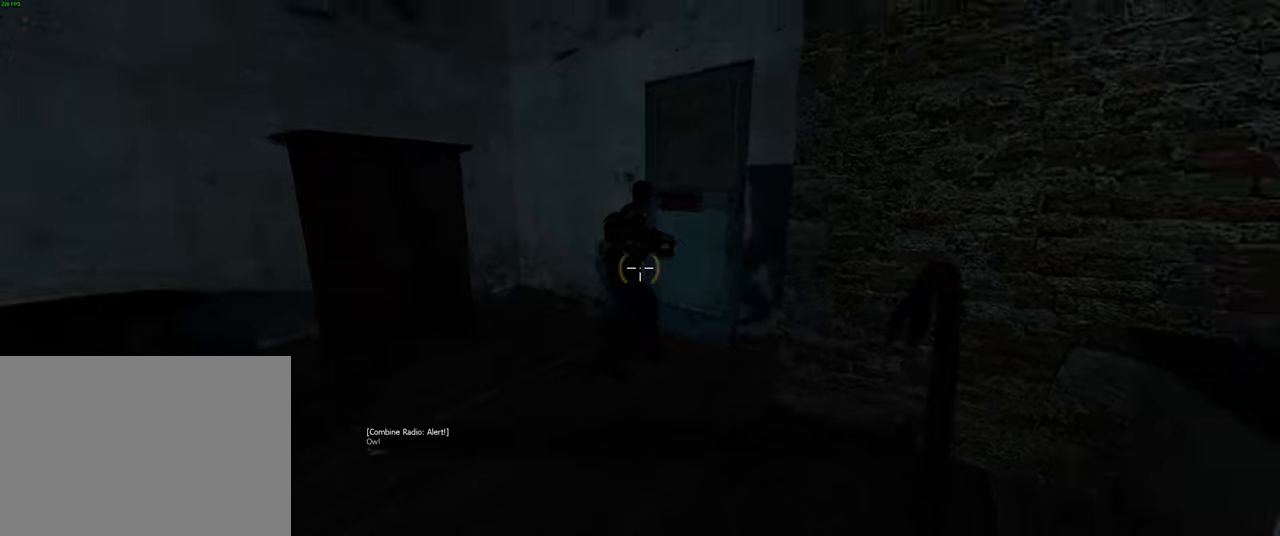
{"keys": ["s"], "mouse": [], "events": [[350, "a", "down"], [500, "a", "up"]]}
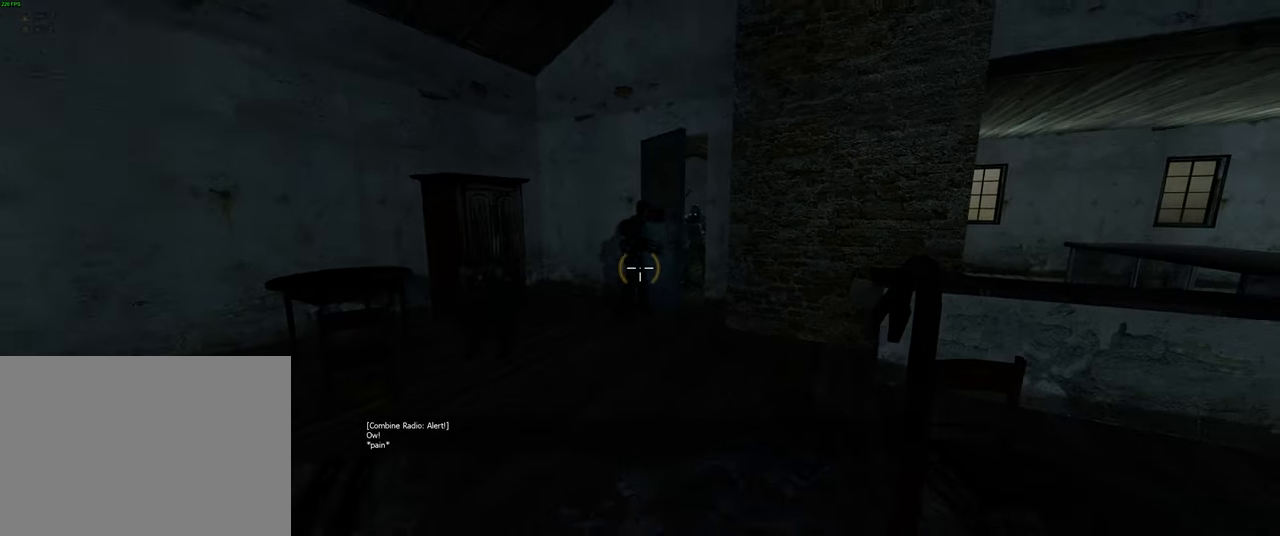
{"keys": ["w"], "mouse": [], "events": [[233, "s", "up"], [416, "w", "down"]]}
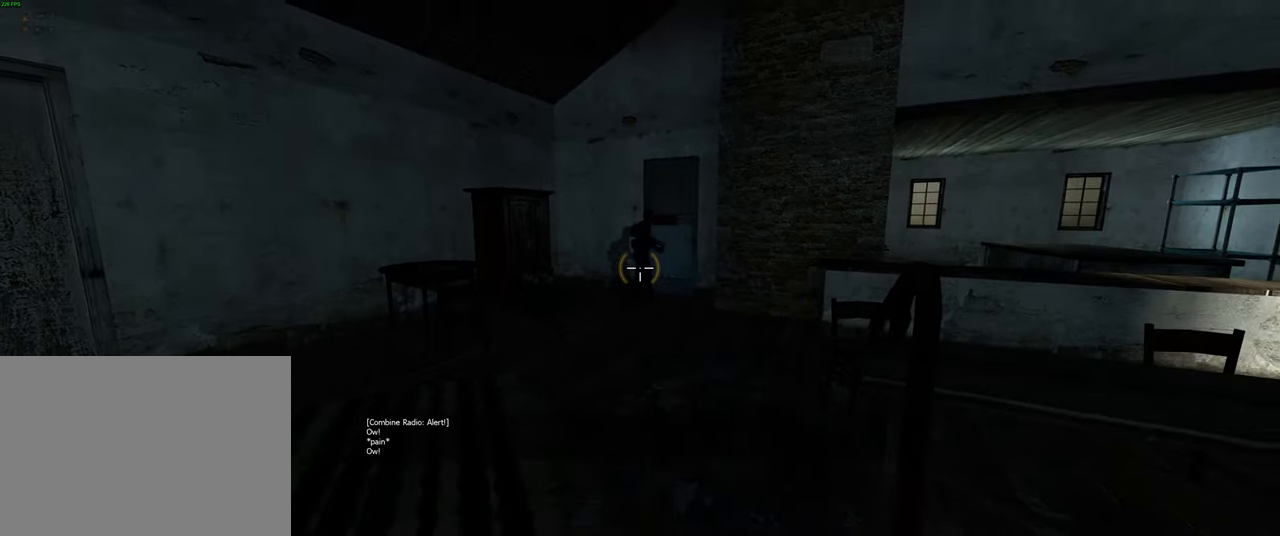
{"keys": ["d", "w"], "mouse": [], "events": [[500, "d", "down"]]}